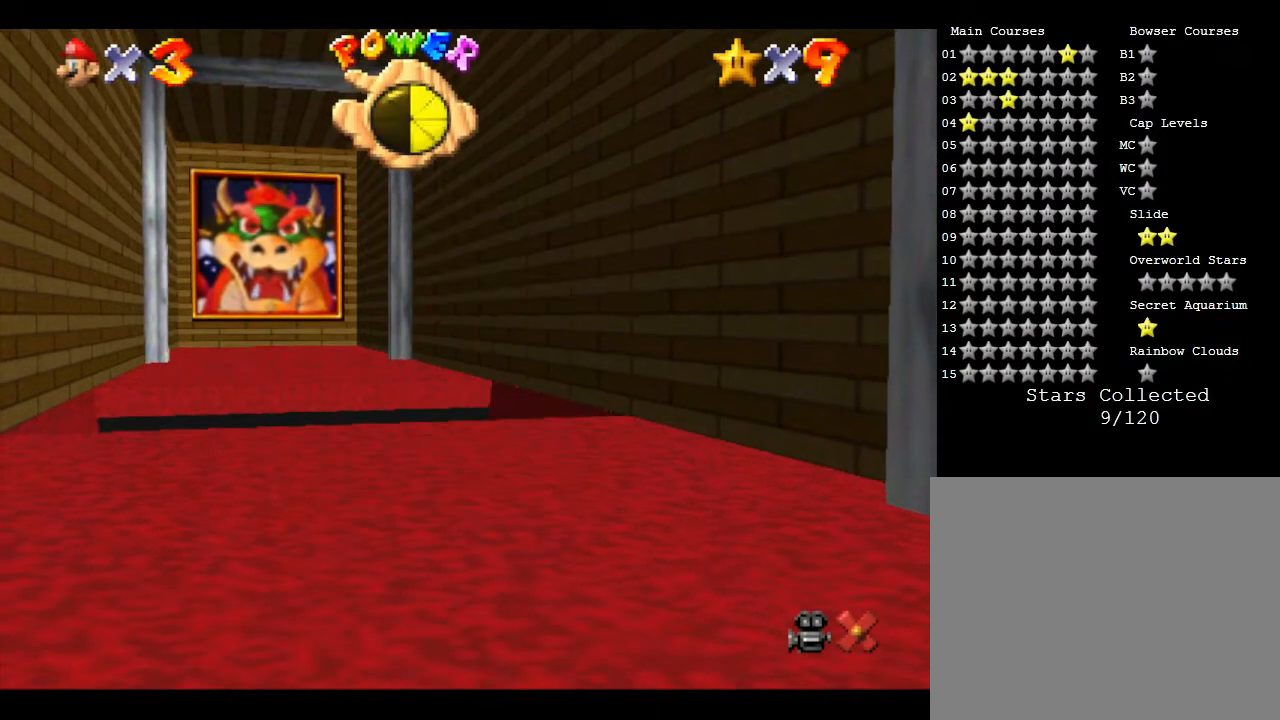
Gameplay with a controller (Nintendo layout); each line is a JSON object with the inputs held at the frame after it. "events" lists button and stick changes between this image and that frame as [ms after this image, input, new state], when the widget could be followed in between. Not read: L3 R3.
{"buttons": [], "left_stick": "up", "events": [[283, "left_stick", "up"], [383, "A", "down"], [483, "A", "up"]]}
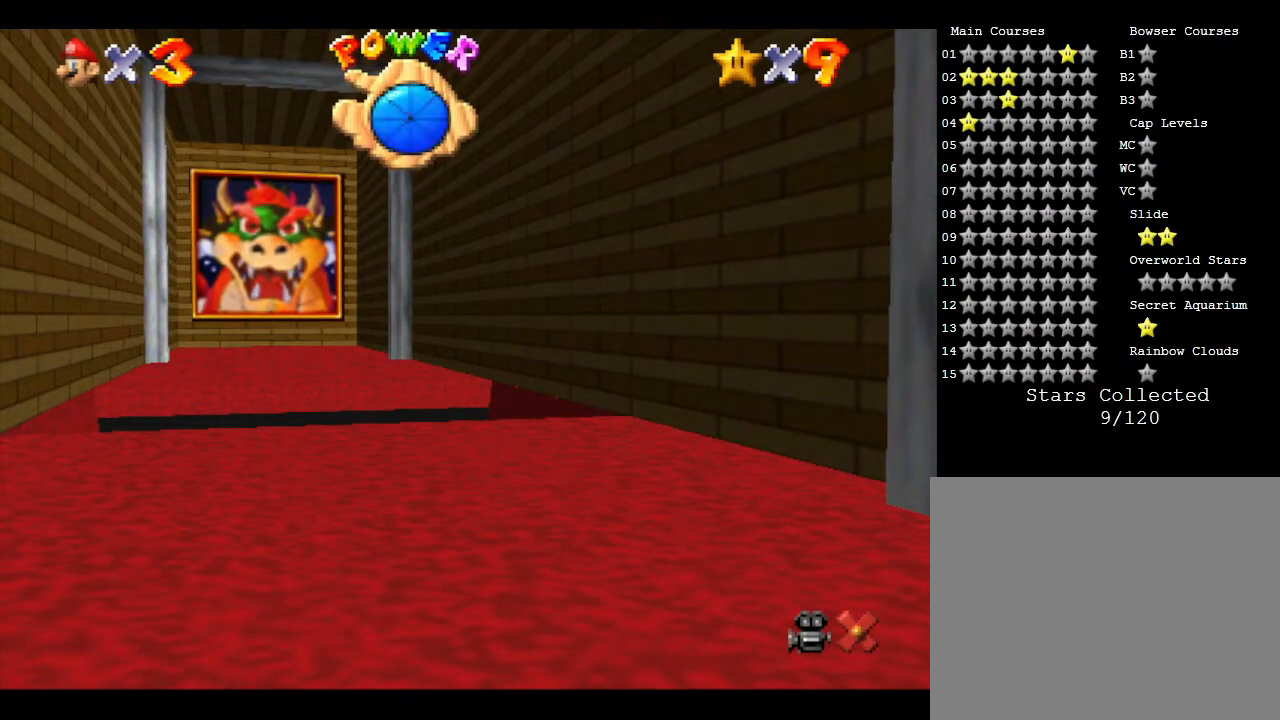
{"buttons": [], "left_stick": "up", "events": [[267, "A", "down"], [400, "A", "up"]]}
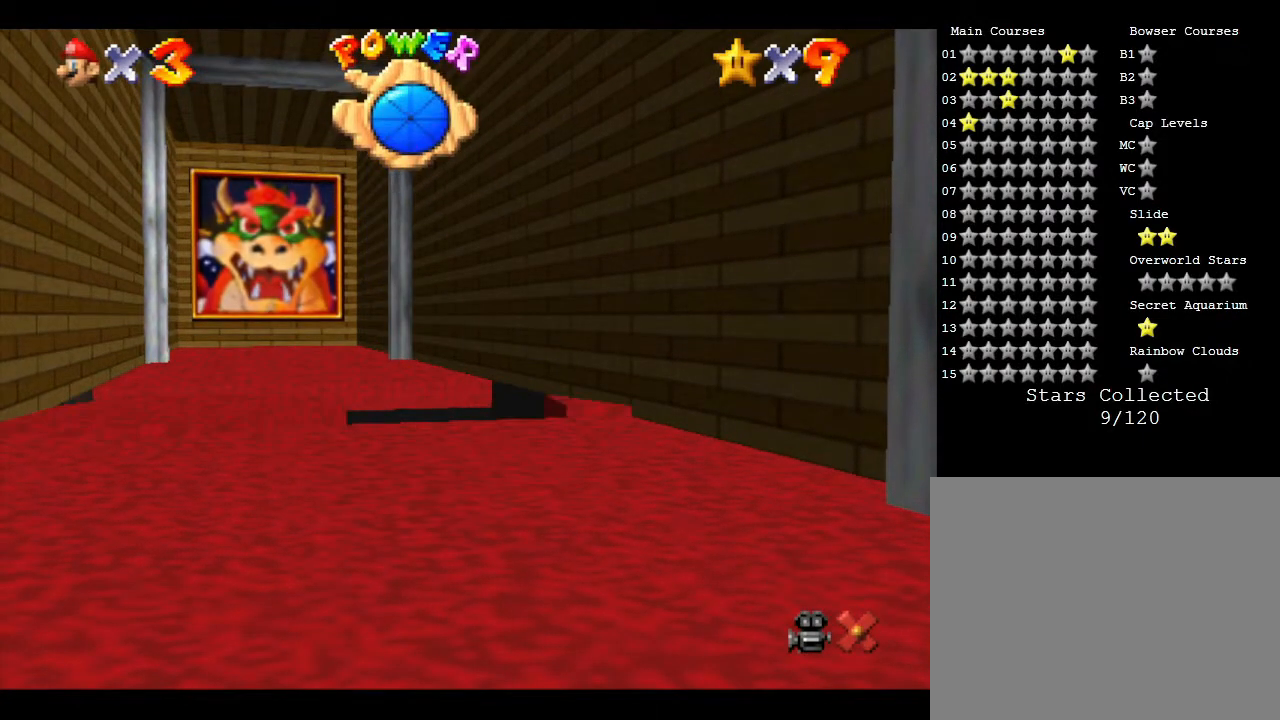
{"buttons": [], "left_stick": "up", "events": []}
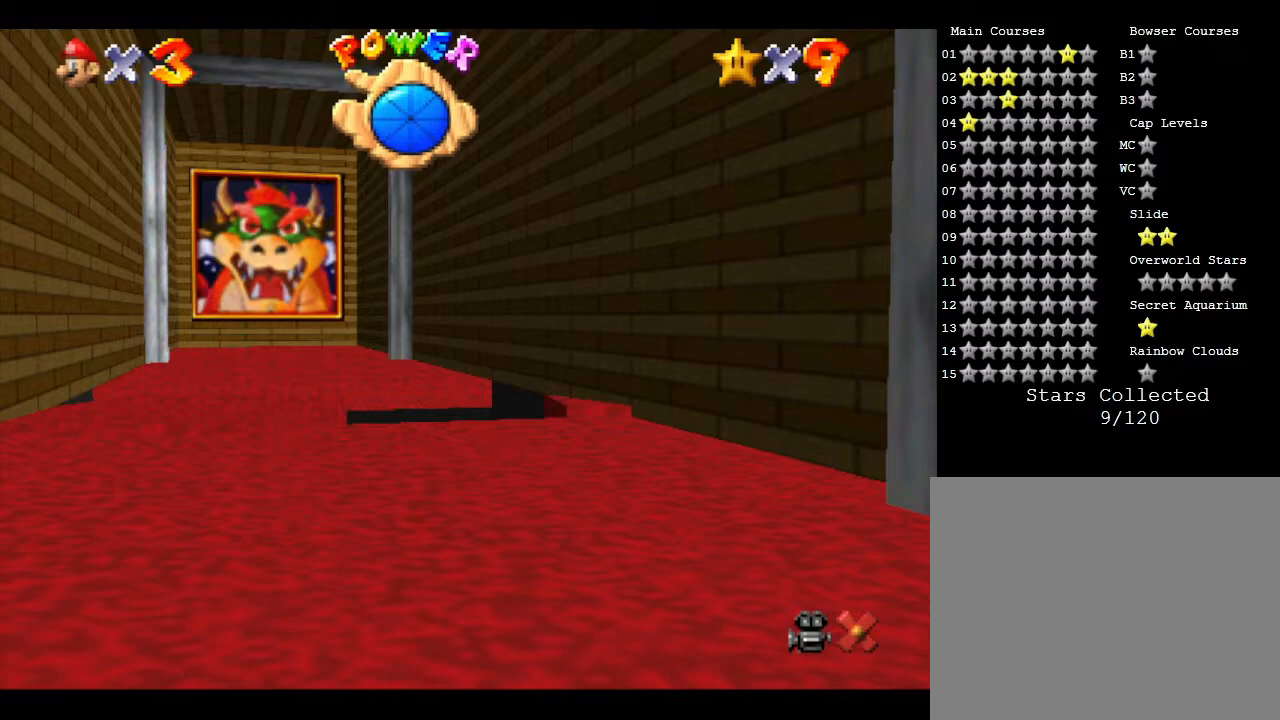
{"buttons": [], "left_stick": "up", "events": []}
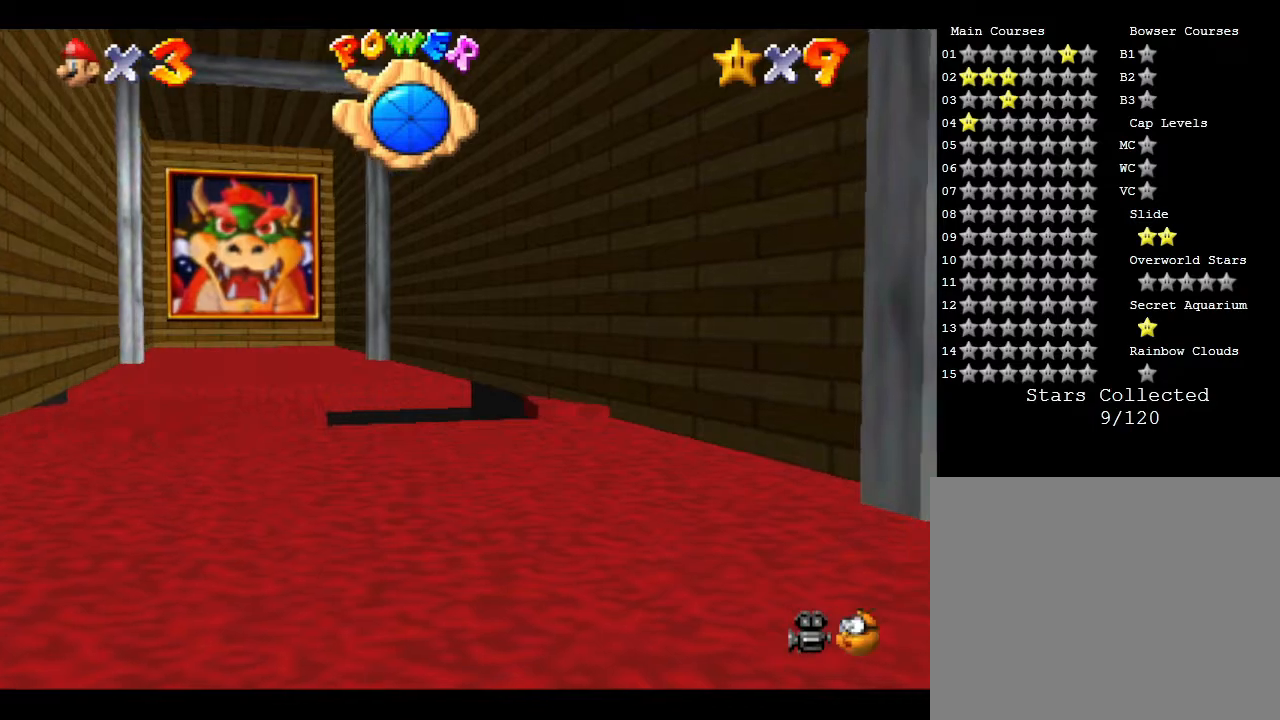
{"buttons": [], "left_stick": "up", "events": []}
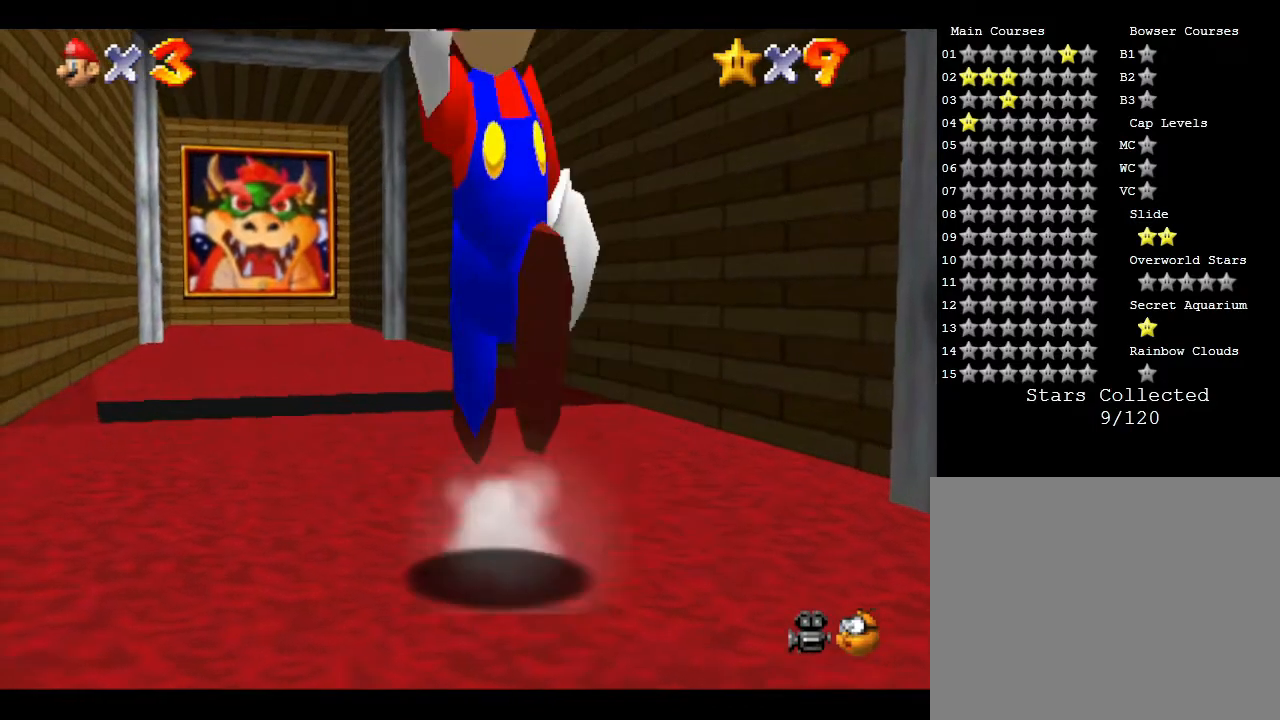
{"buttons": [], "left_stick": "up", "events": []}
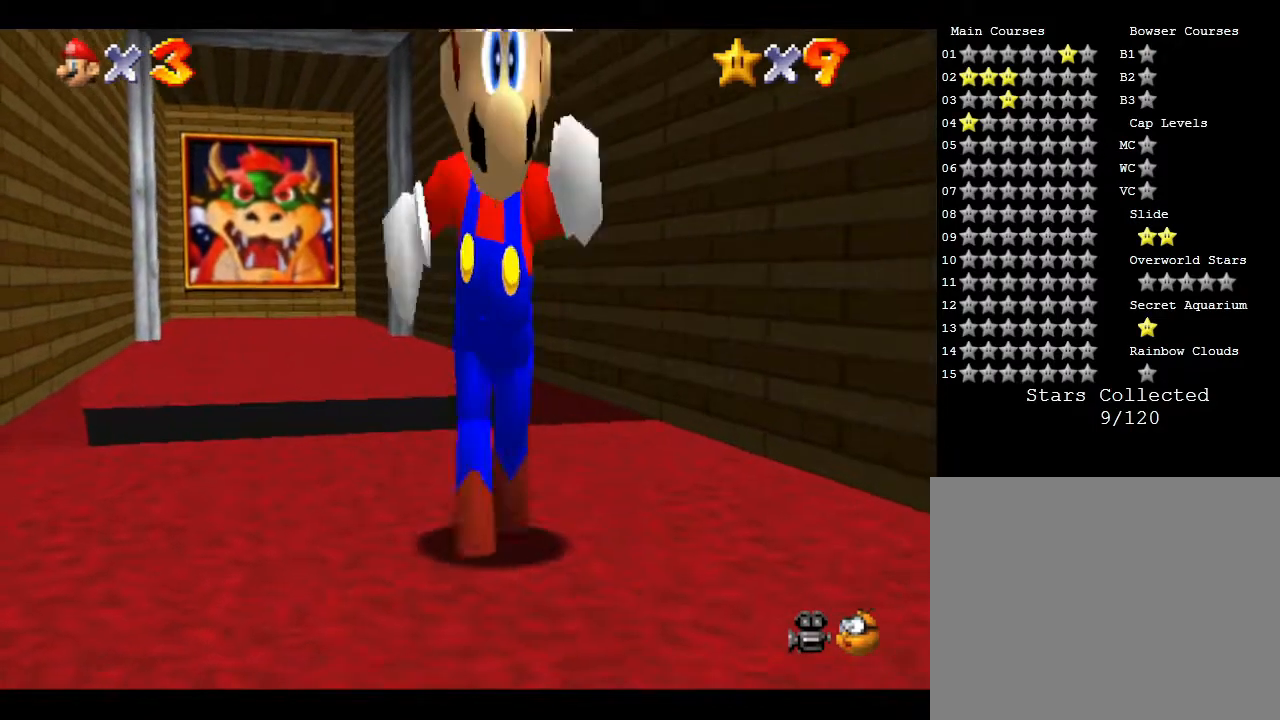
{"buttons": [], "left_stick": "up", "events": []}
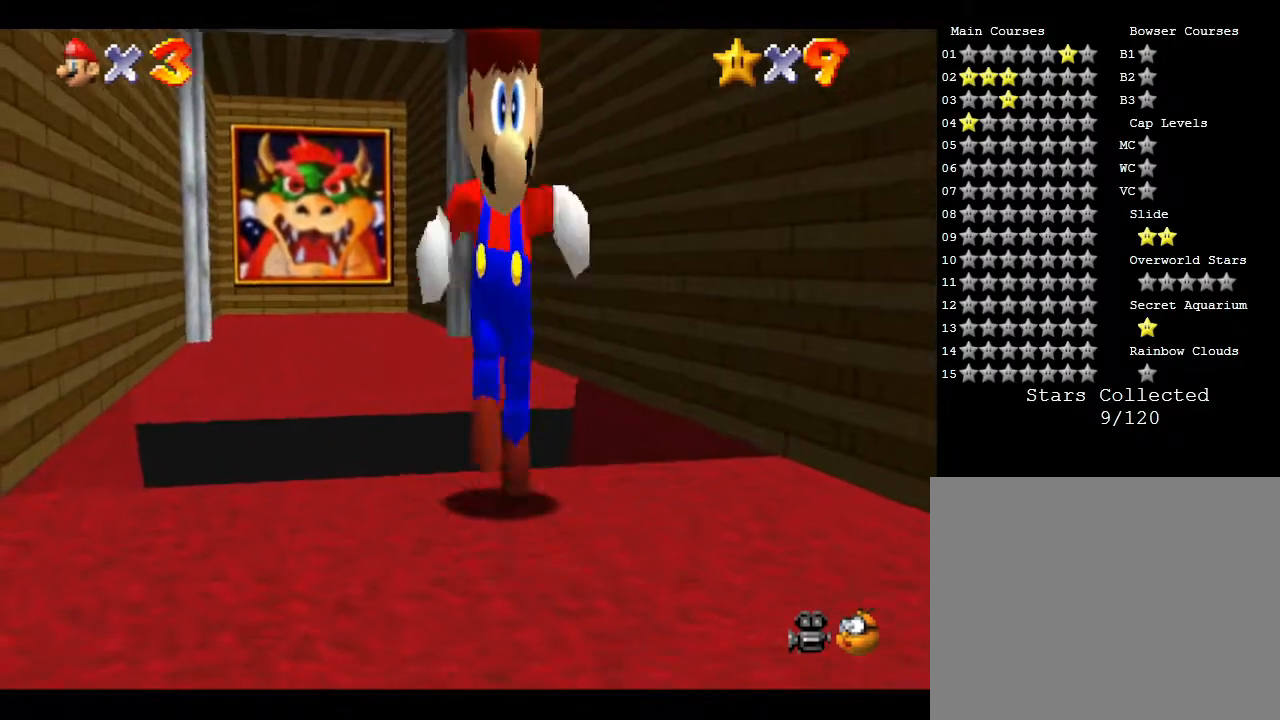
{"buttons": [], "left_stick": "up", "events": []}
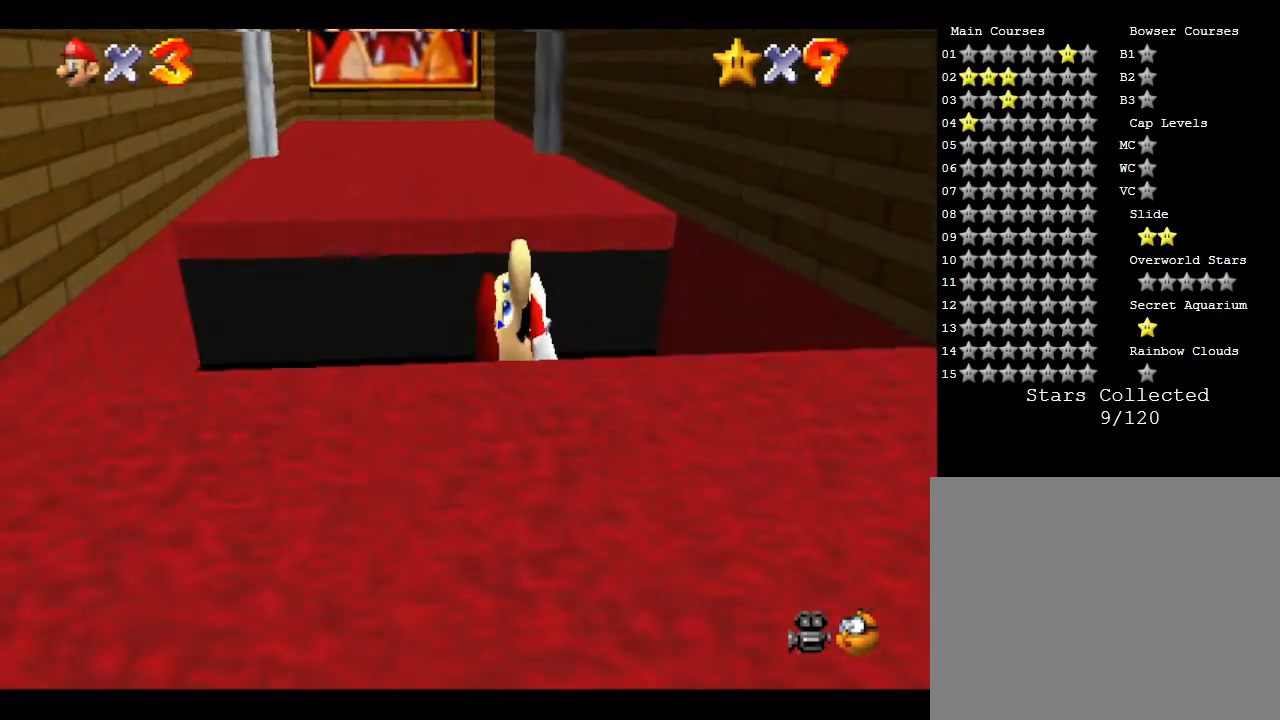
{"buttons": [], "left_stick": "center", "events": [[367, "left_stick", "center"]]}
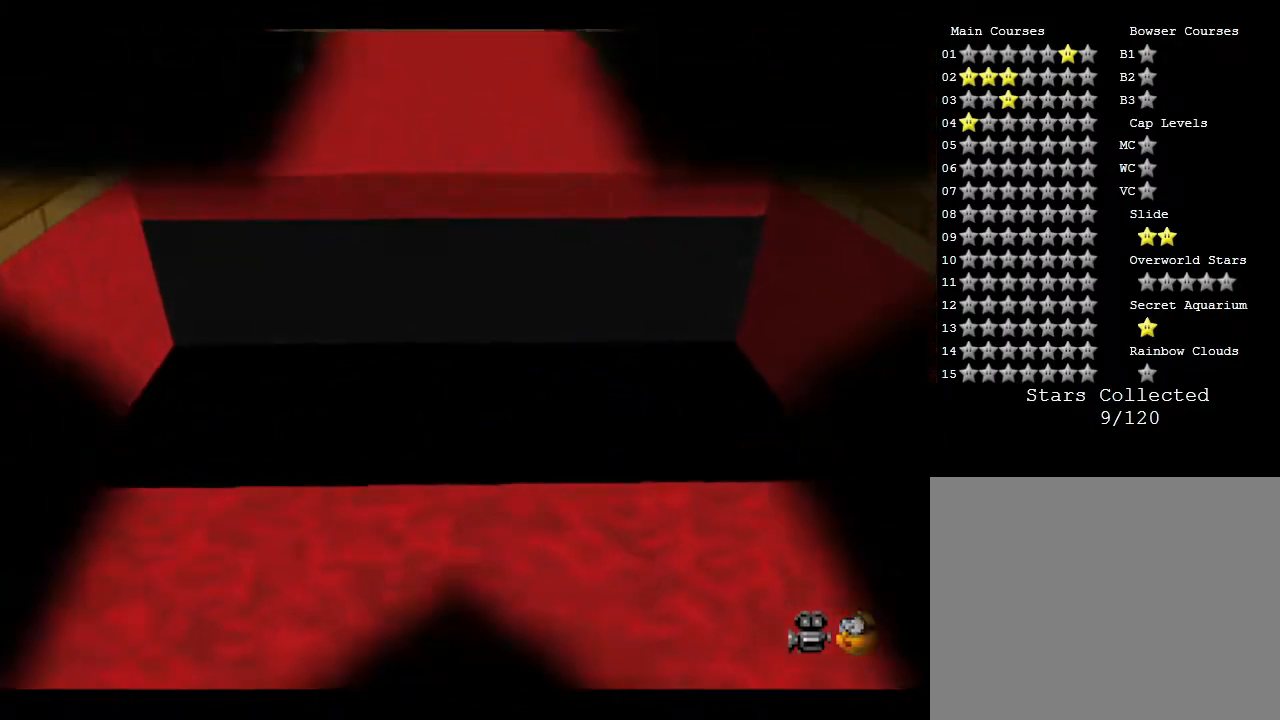
{"buttons": [], "left_stick": "center", "events": []}
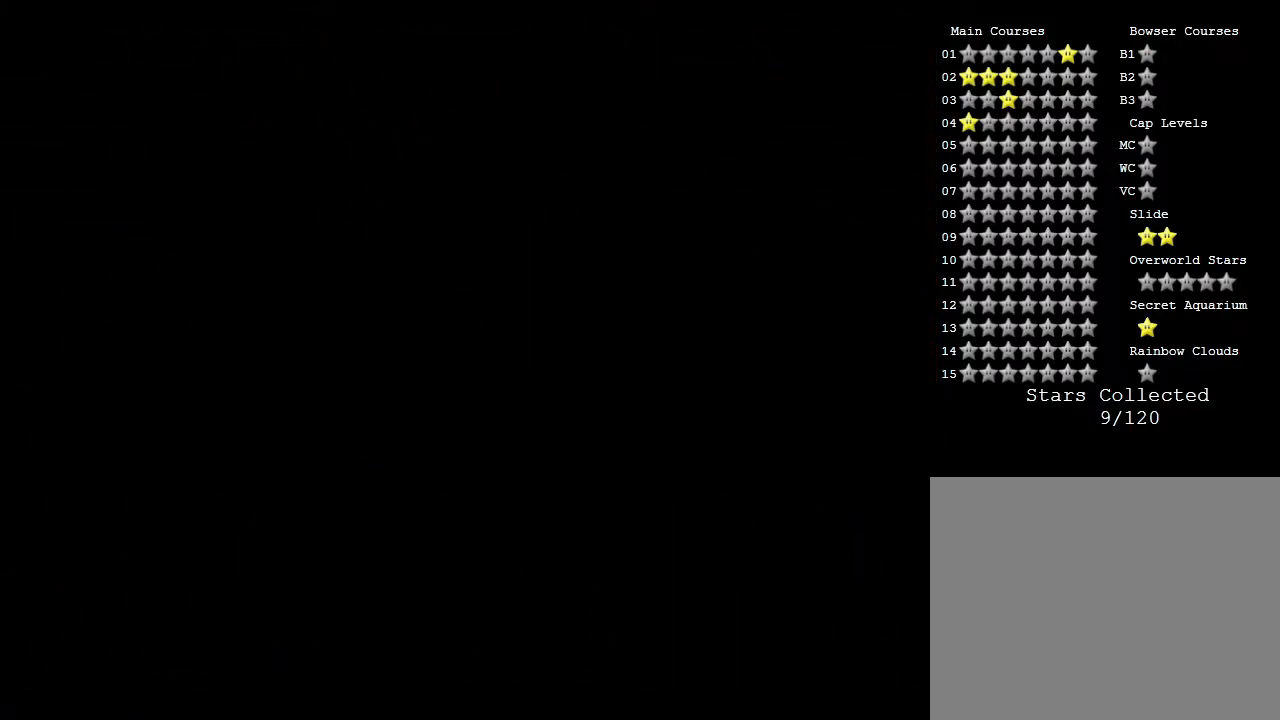
{"buttons": [], "left_stick": "center", "events": []}
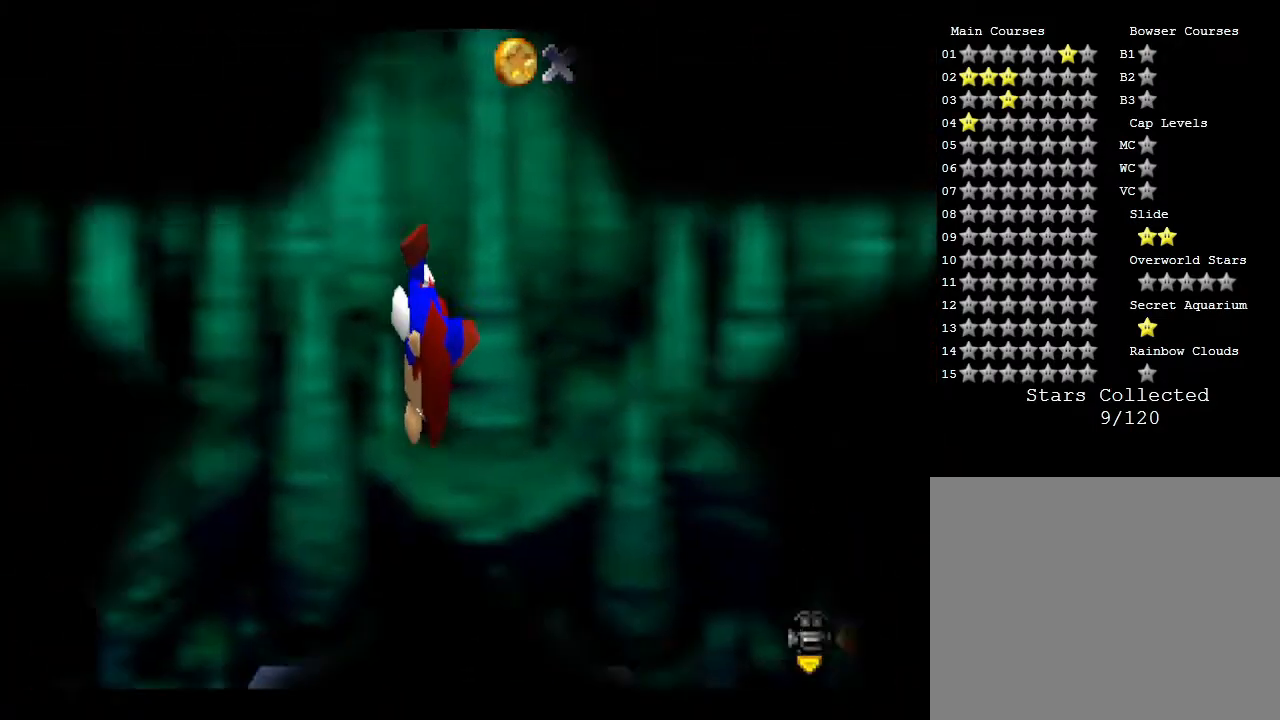
{"buttons": [], "left_stick": "center", "events": []}
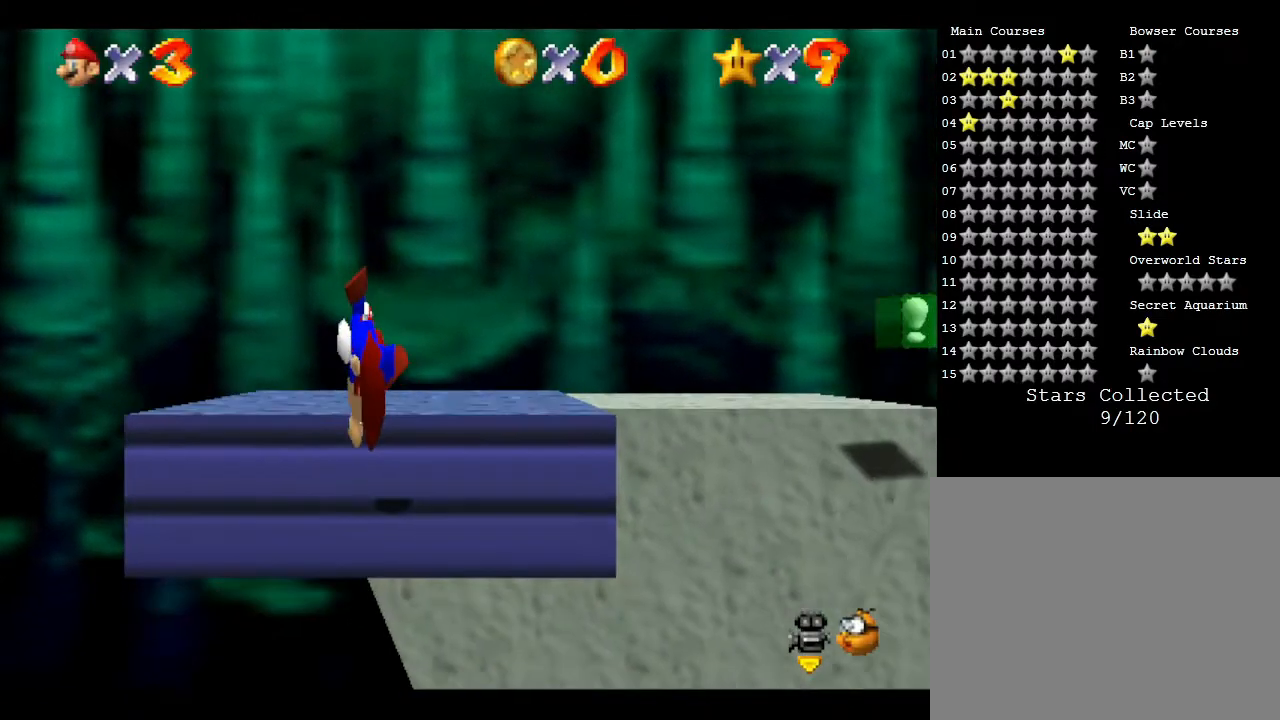
{"buttons": [], "left_stick": "center", "events": [[100, "left_stick", "right"], [217, "left_stick", "center"]]}
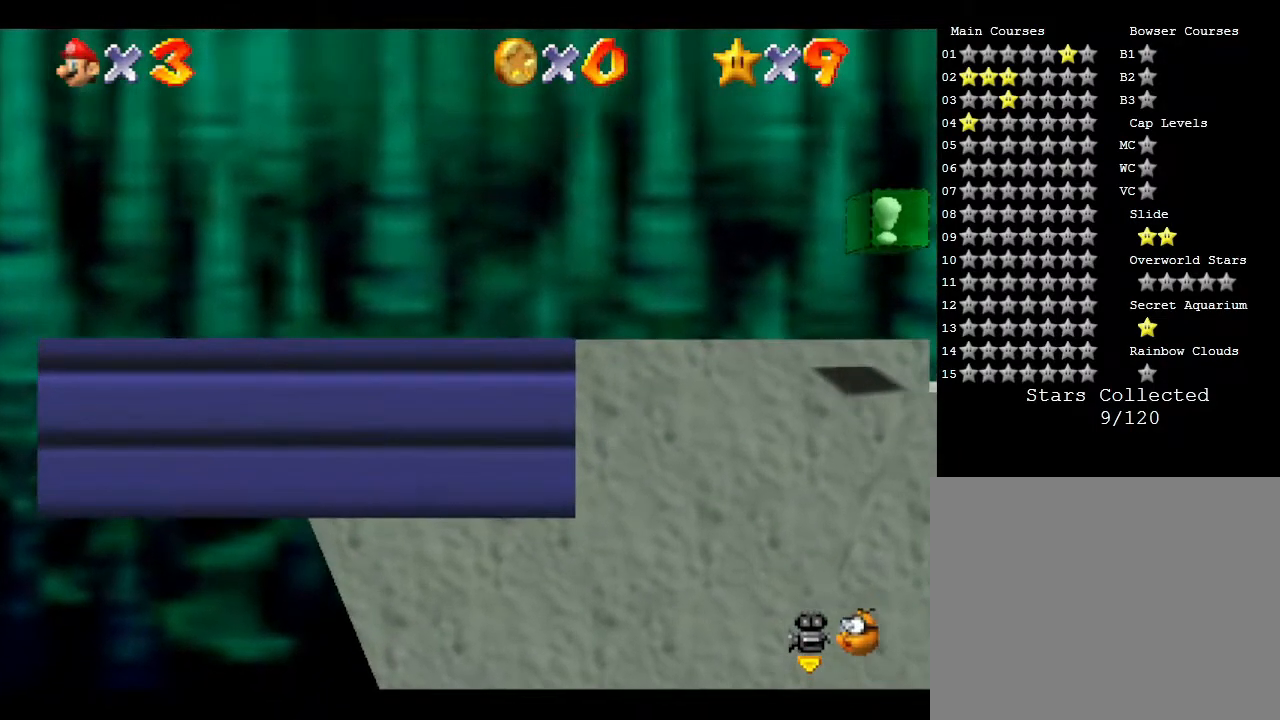
{"buttons": [], "left_stick": "center", "events": []}
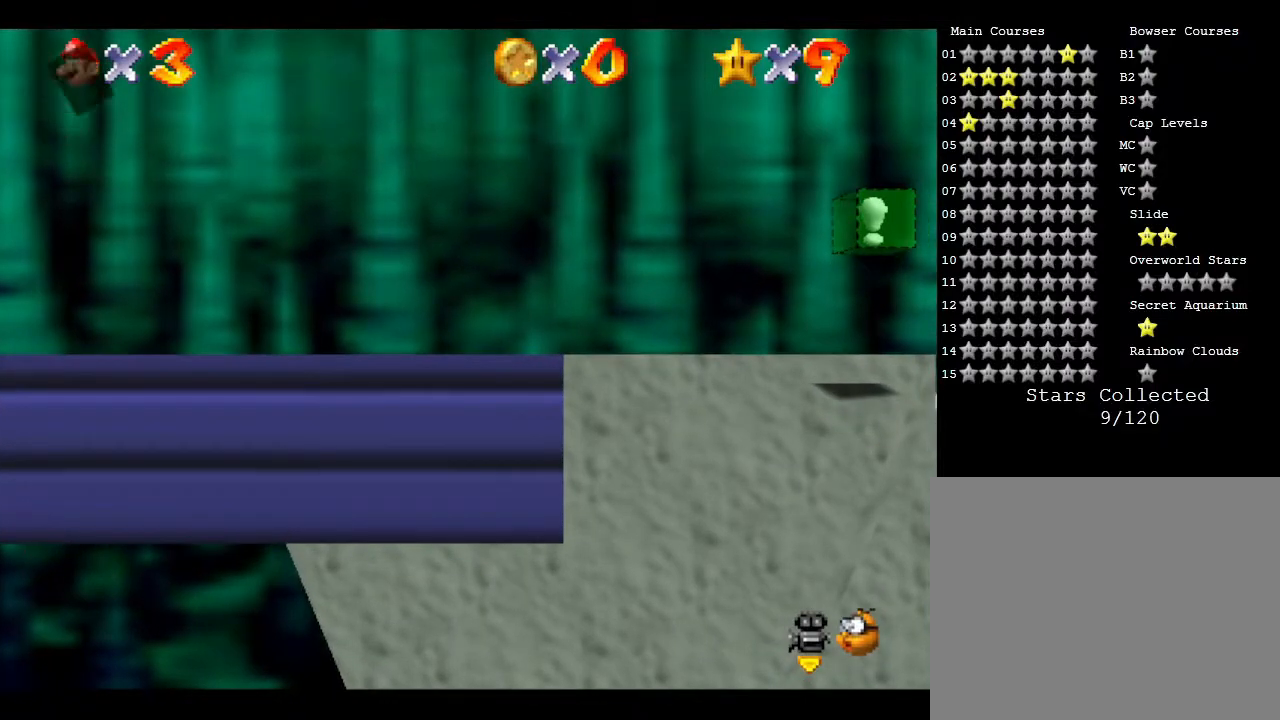
{"buttons": [], "left_stick": "center", "events": []}
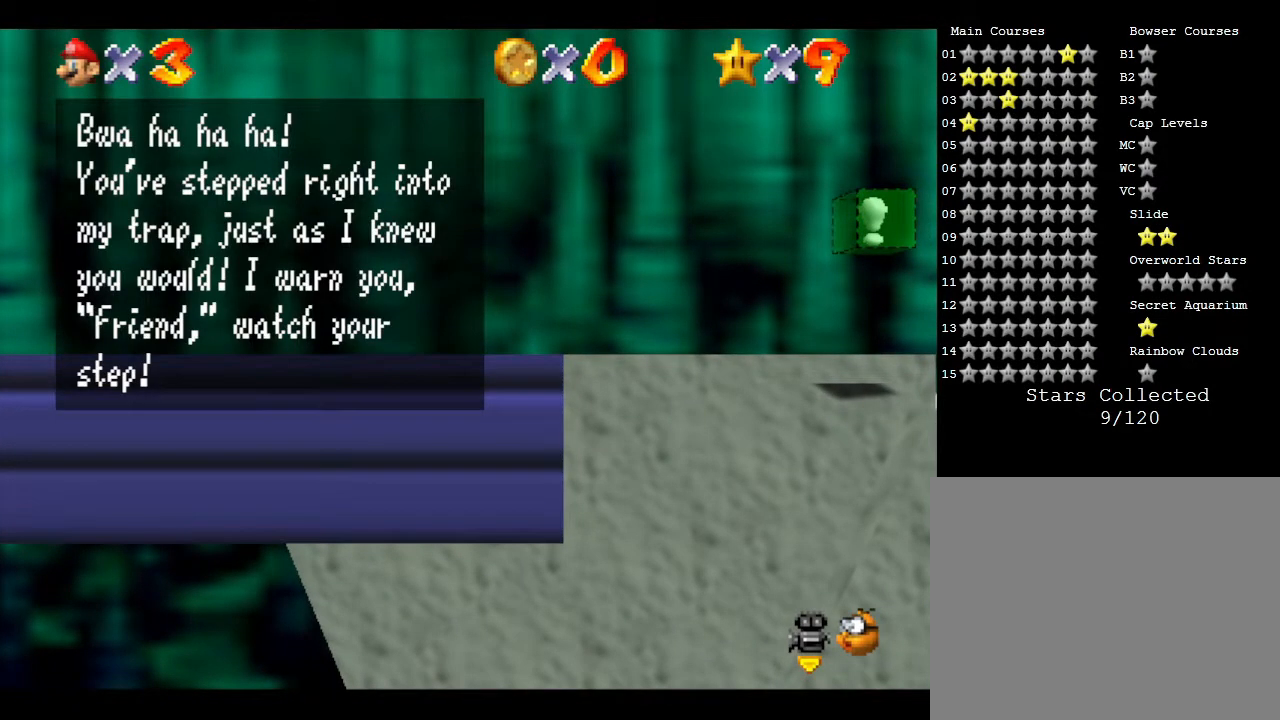
{"buttons": [], "left_stick": "center", "events": [[100, "A", "down"], [350, "A", "up"]]}
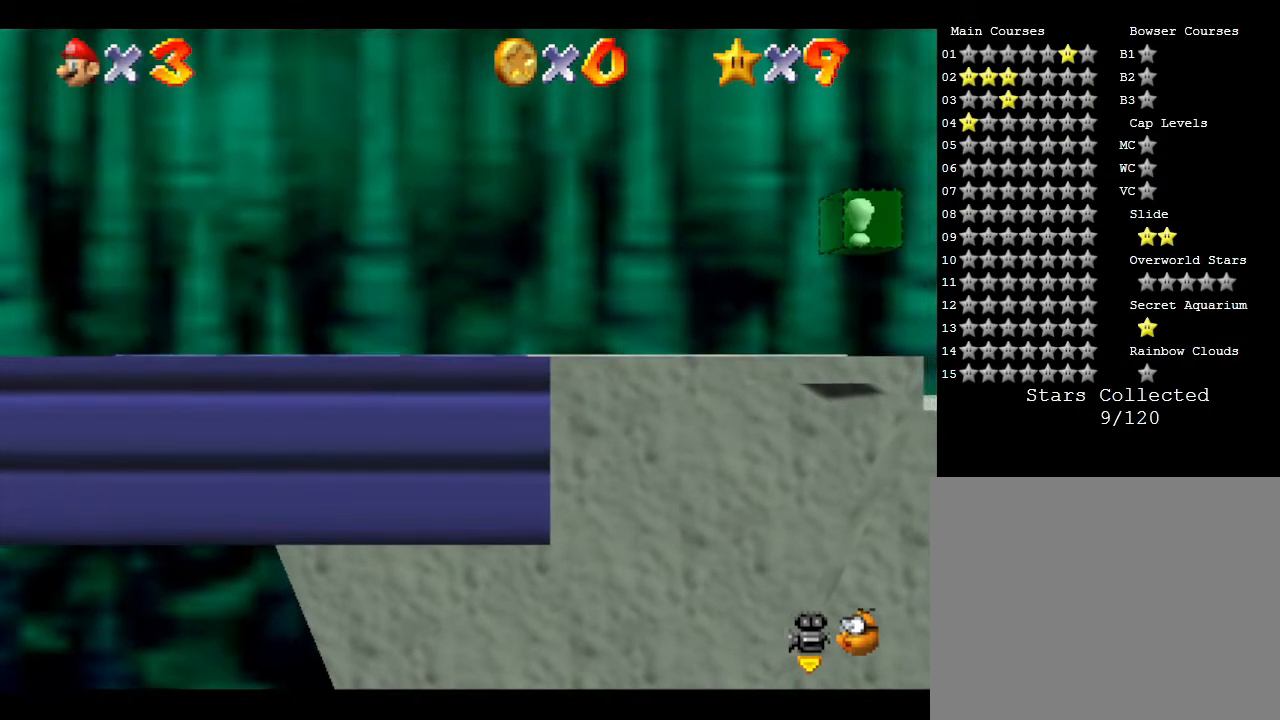
{"buttons": [], "left_stick": "right", "events": [[17, "left_stick", "right"]]}
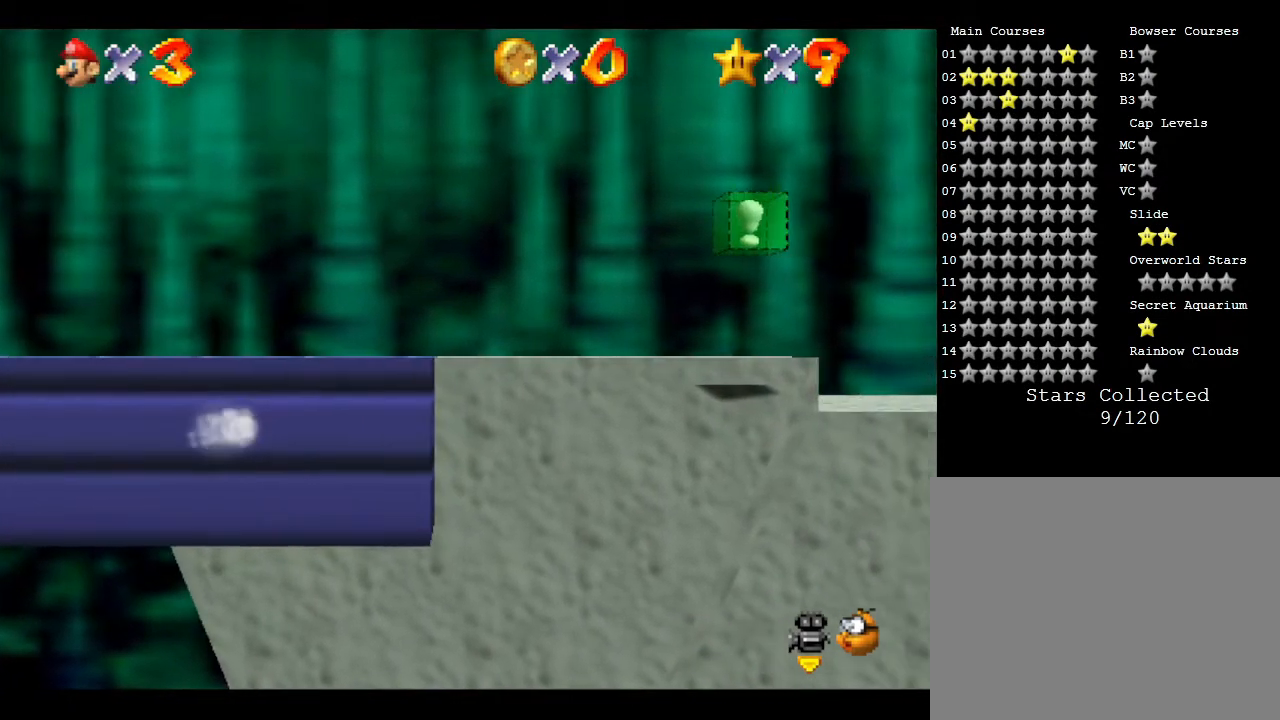
{"buttons": [], "left_stick": "right", "events": []}
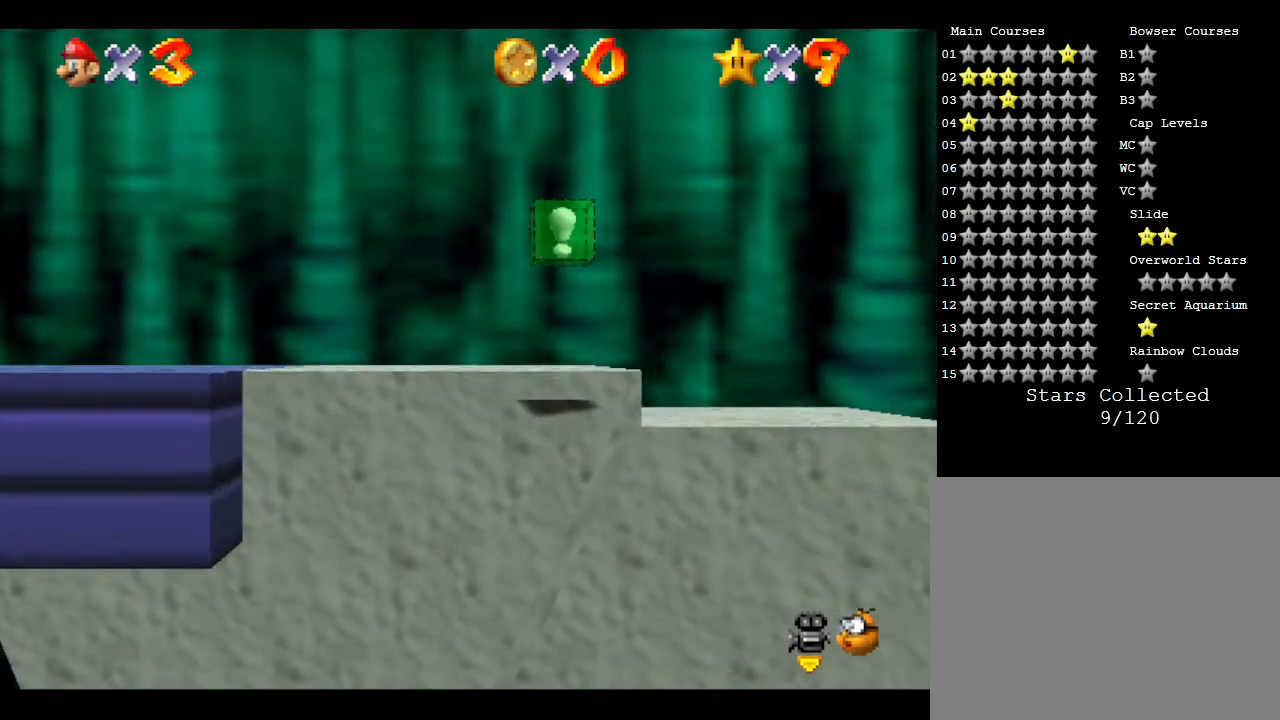
{"buttons": [], "left_stick": "right", "events": []}
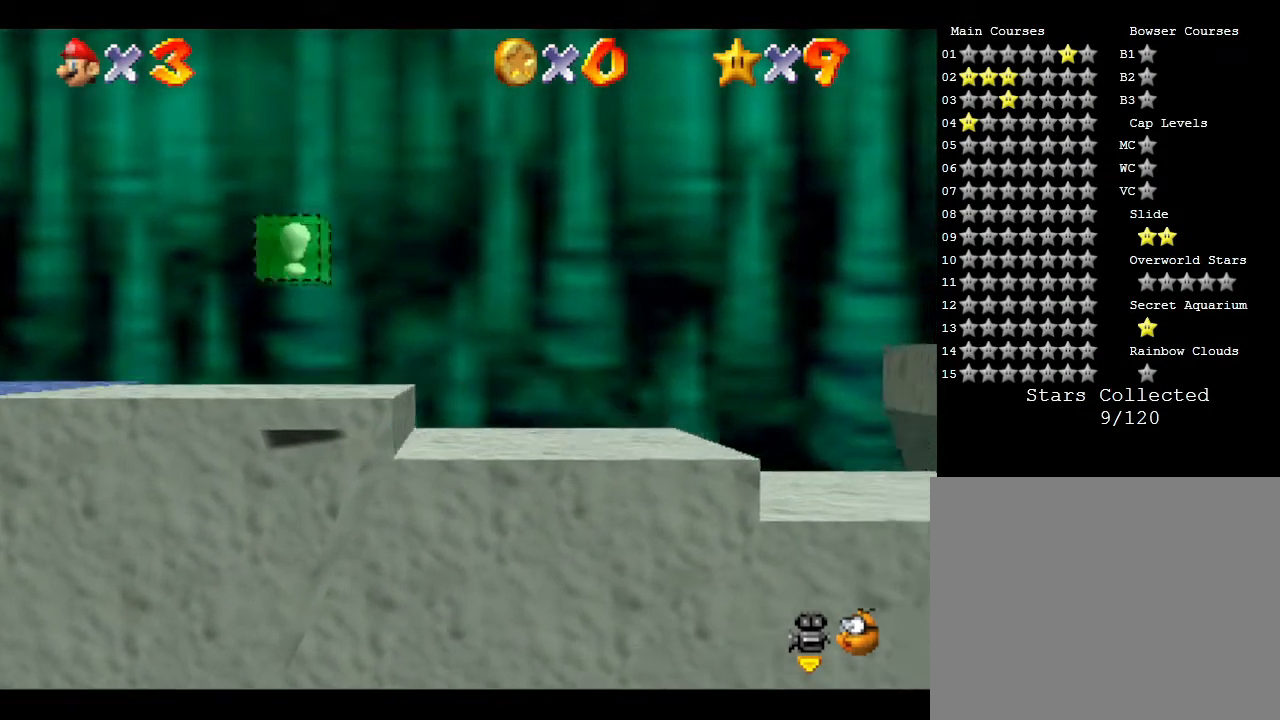
{"buttons": [], "left_stick": "right", "events": []}
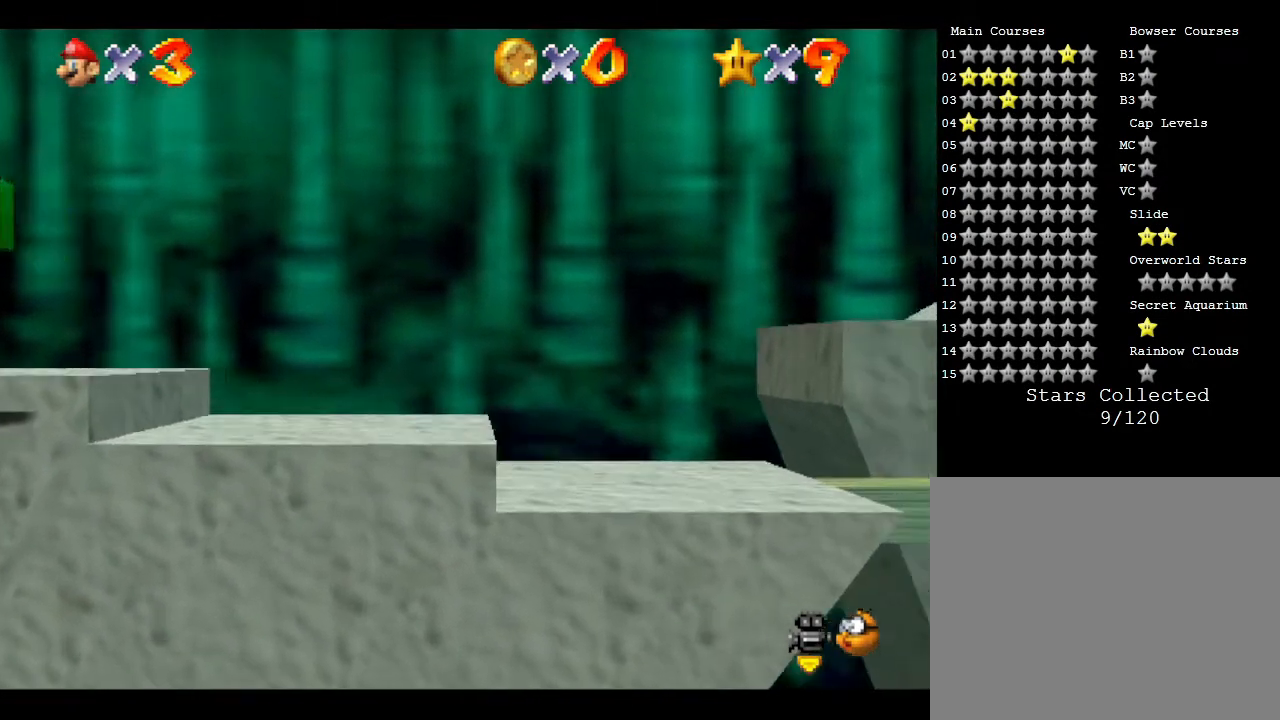
{"buttons": [], "left_stick": "right", "events": []}
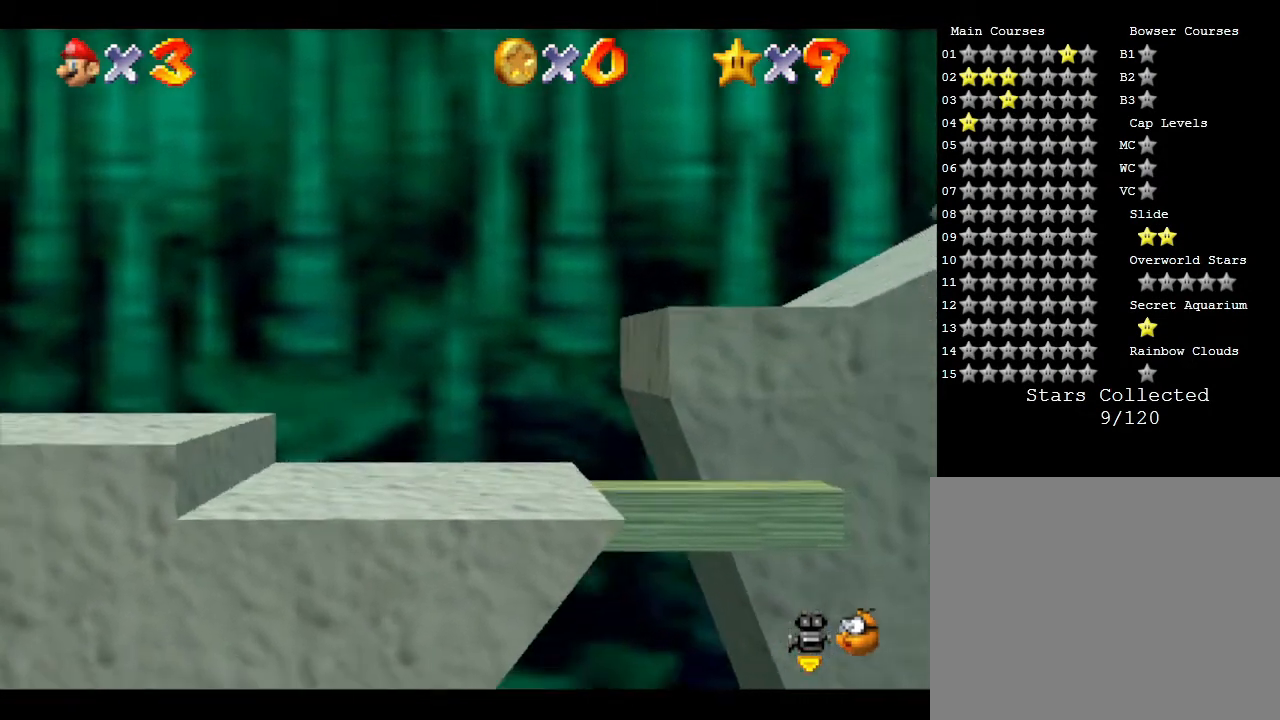
{"buttons": ["A"], "left_stick": "right", "events": [[183, "A", "down"]]}
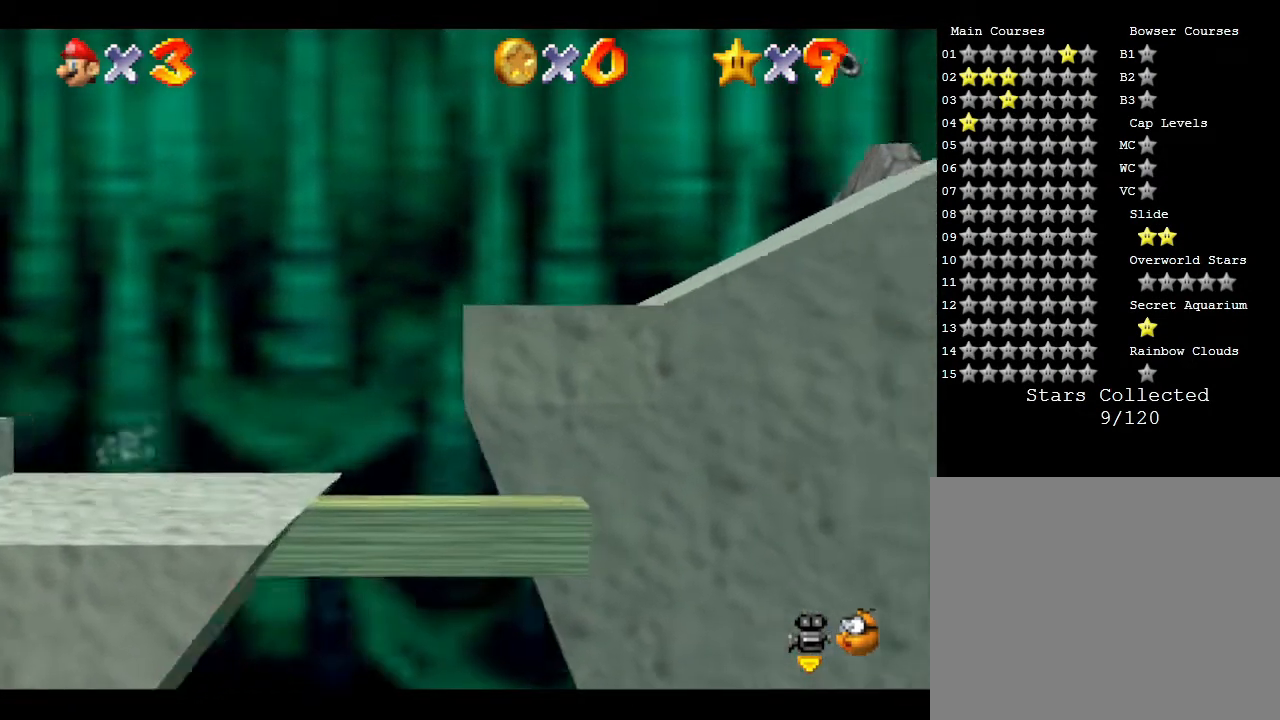
{"buttons": [], "left_stick": "right", "events": [[483, "A", "up"]]}
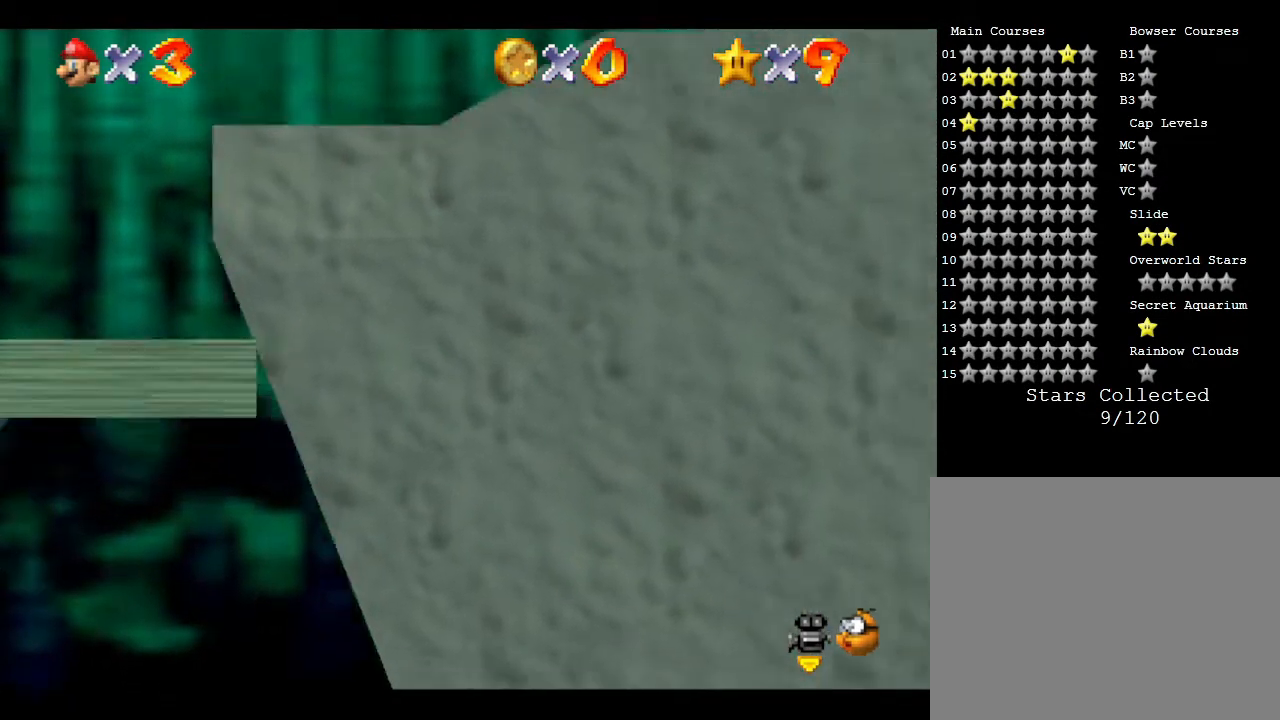
{"buttons": ["A"], "left_stick": "right", "events": [[400, "A", "down"]]}
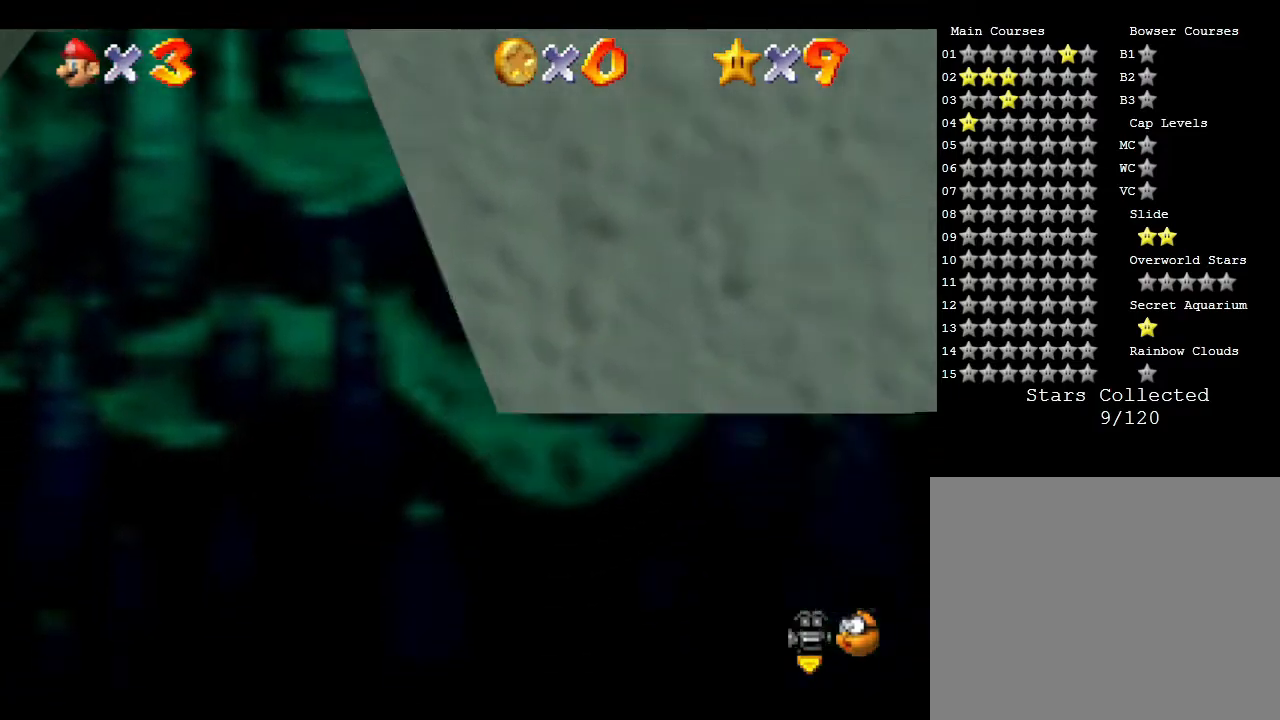
{"buttons": [], "left_stick": "center", "events": [[267, "left_stick", "center"], [350, "A", "up"]]}
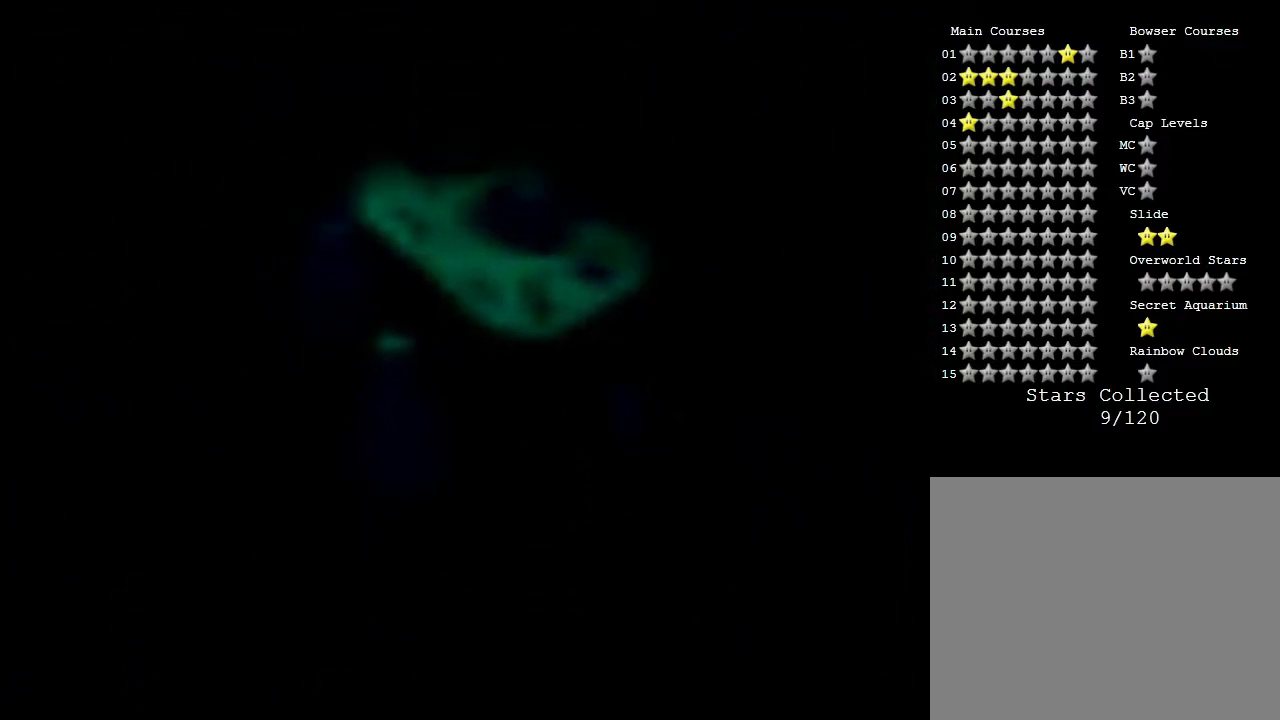
{"buttons": [], "left_stick": "center", "events": []}
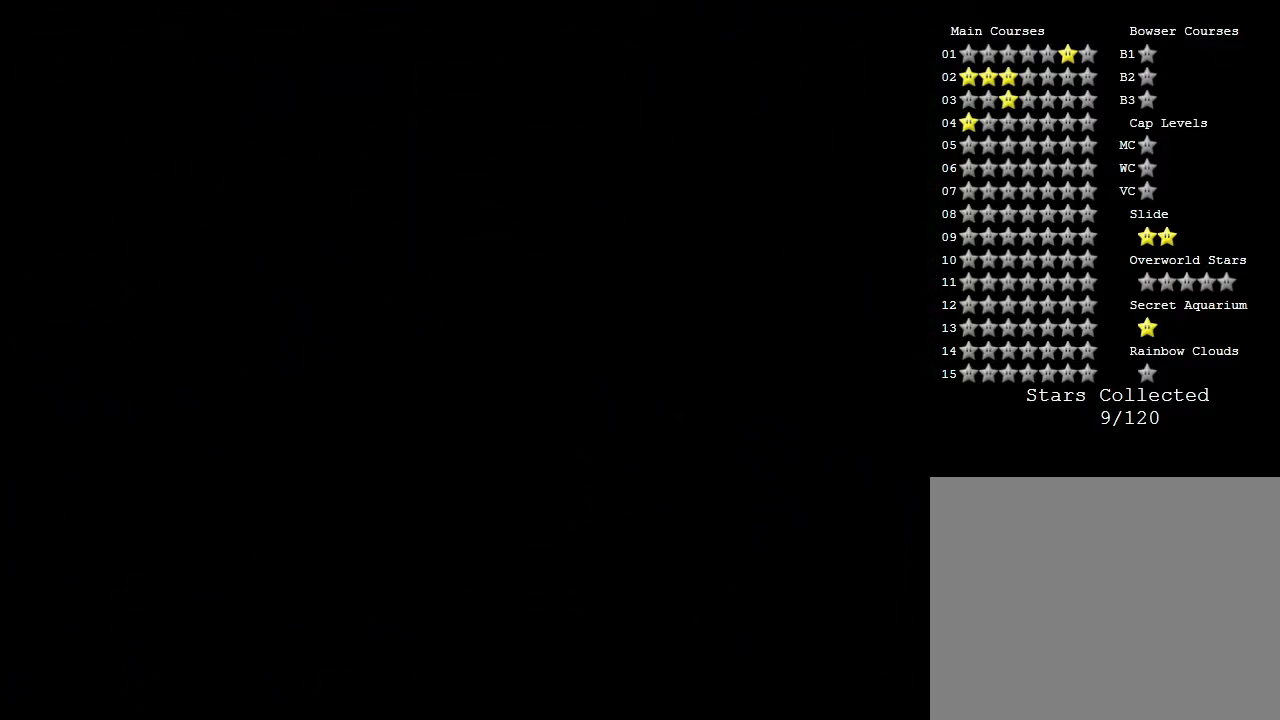
{"buttons": [], "left_stick": "center", "events": []}
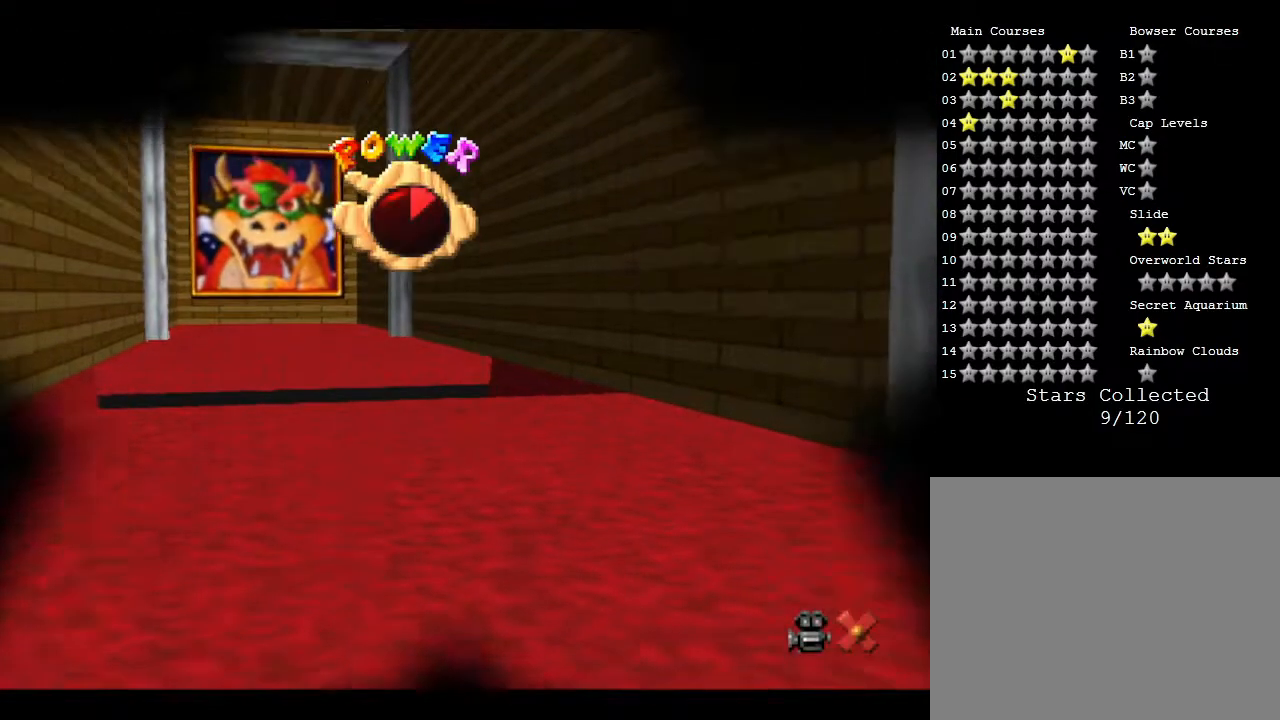
{"buttons": [], "left_stick": "center", "events": []}
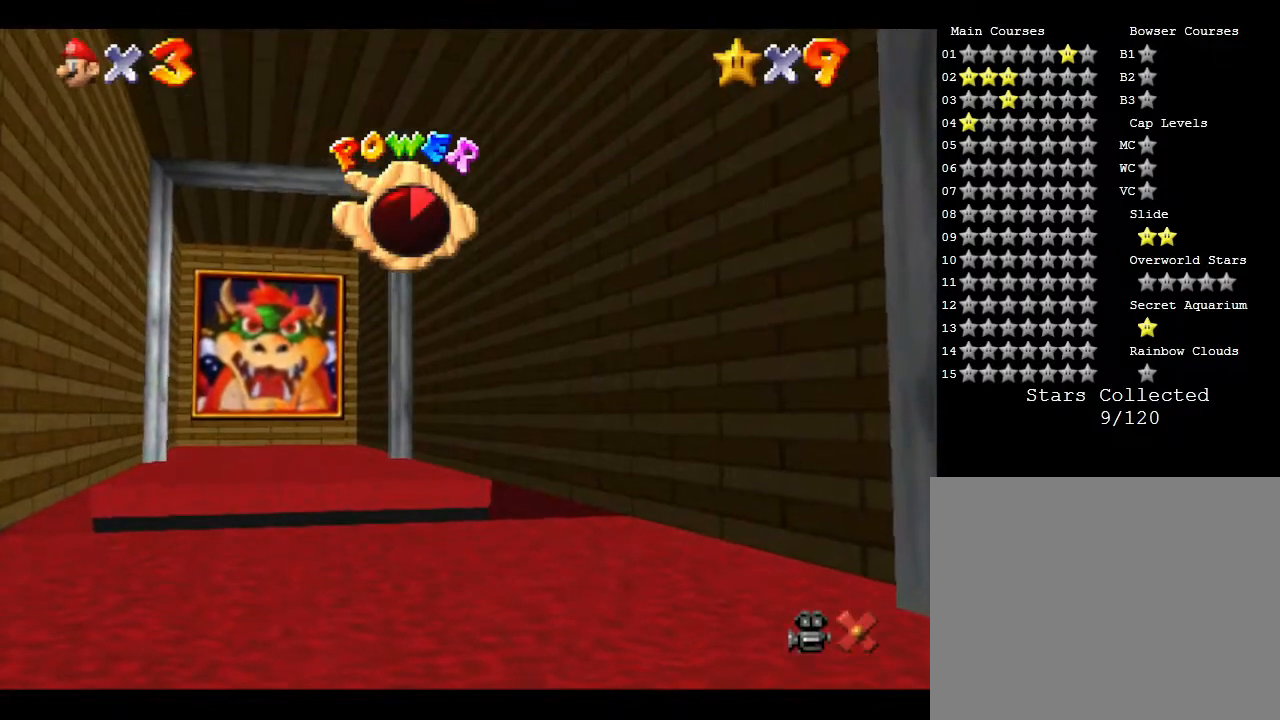
{"buttons": [], "left_stick": "center", "events": []}
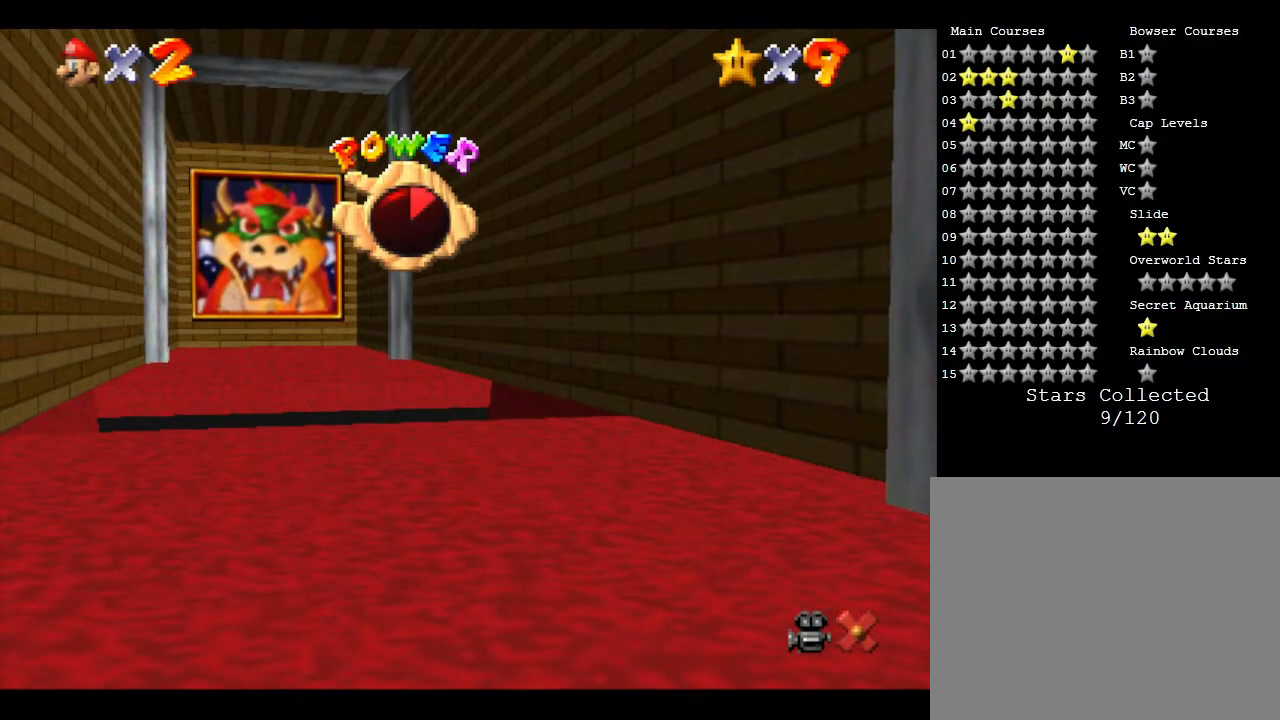
{"buttons": [], "left_stick": "center", "events": []}
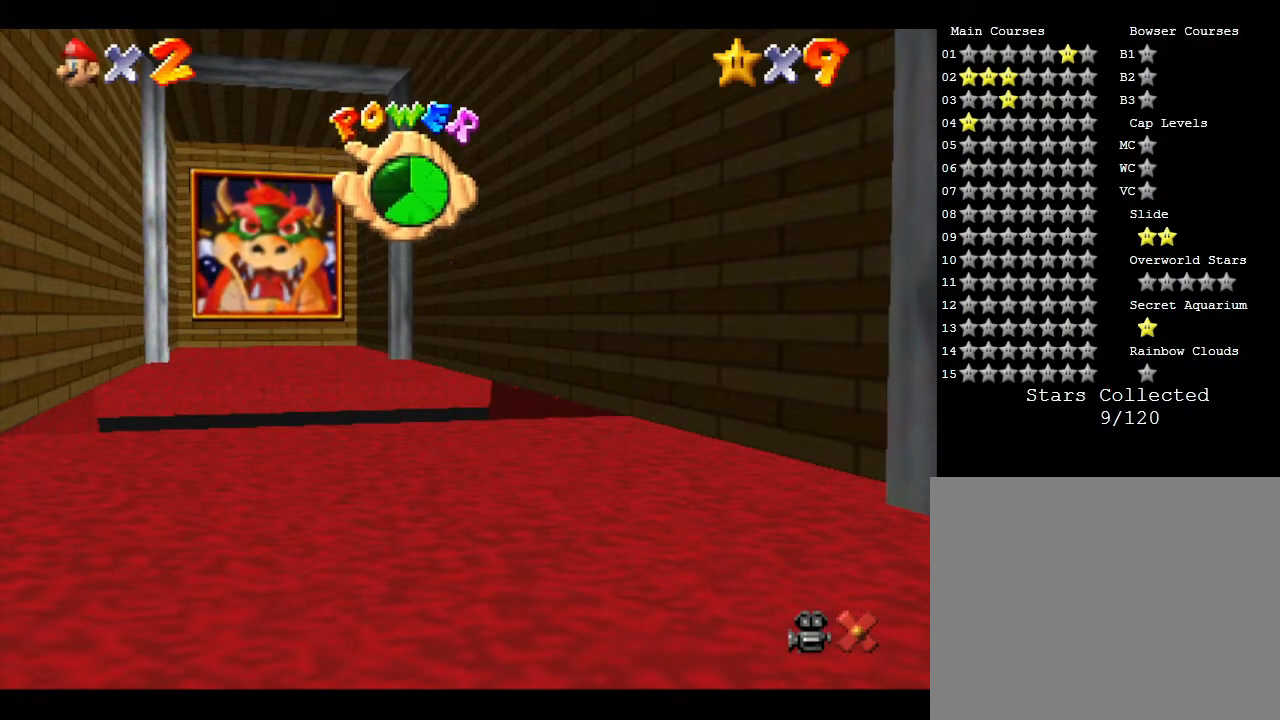
{"buttons": [], "left_stick": "up", "events": [[400, "left_stick", "up"]]}